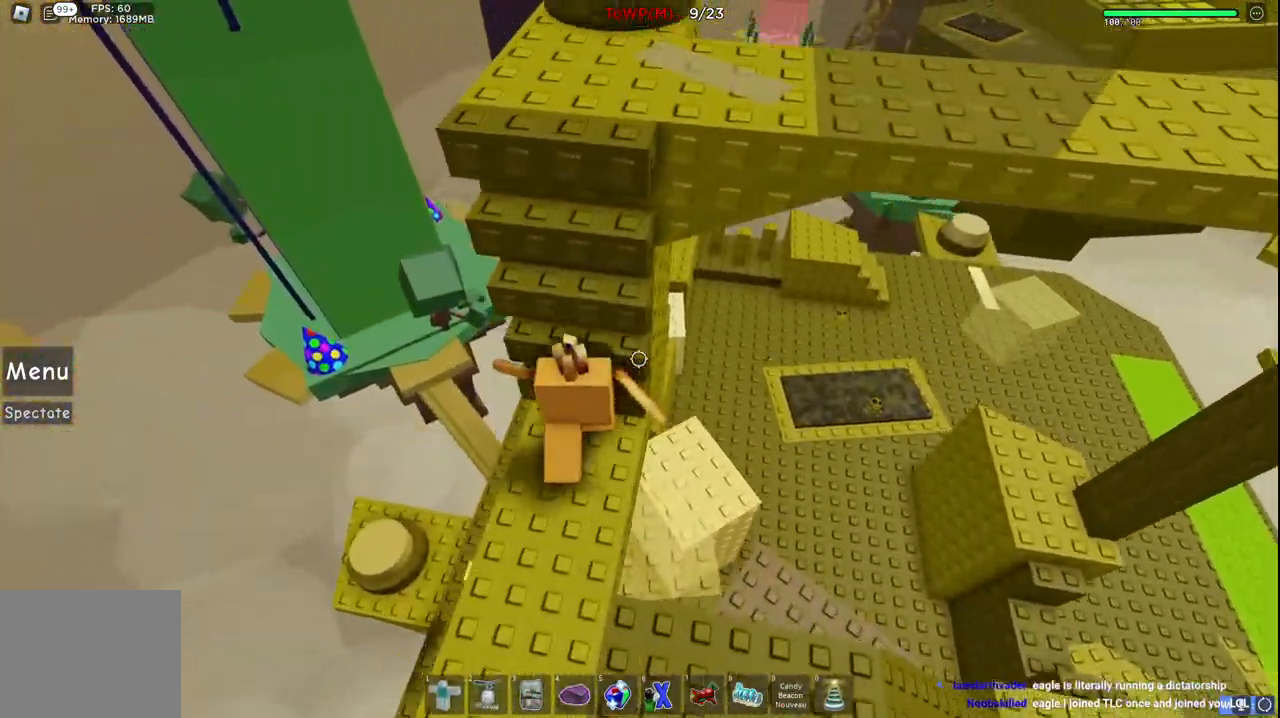
Gameplay with keyboard; each line is a JSON object with the keys held at the frame after it. "events" lists presses ("down") and releases ("up") of "a", "ctrl", "d", "e", "q", "s", "shift", "space" and "w" between this image and that frame as [ms after this image, input, new state], when the widget could be followed in between. No other keys are recorded. Mouse input is not recorded.
{"keys": ["w"], "events": [[17, "a", "up"]]}
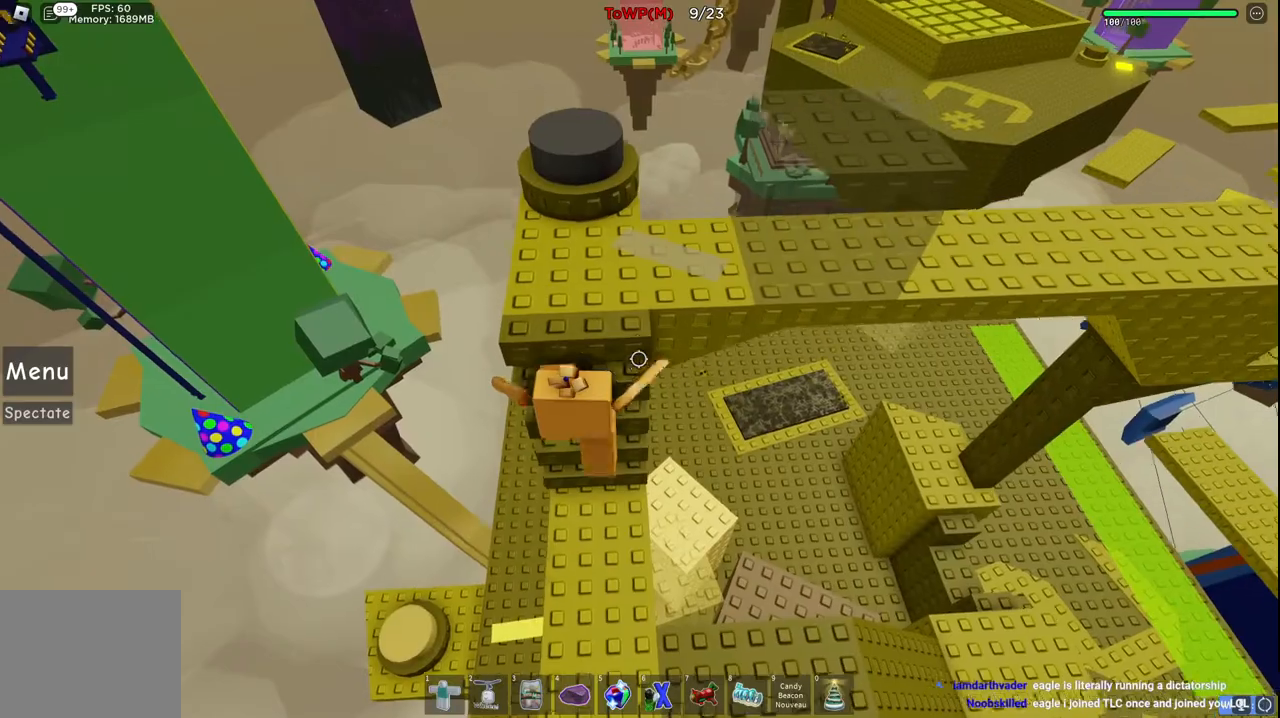
{"keys": ["w"], "events": []}
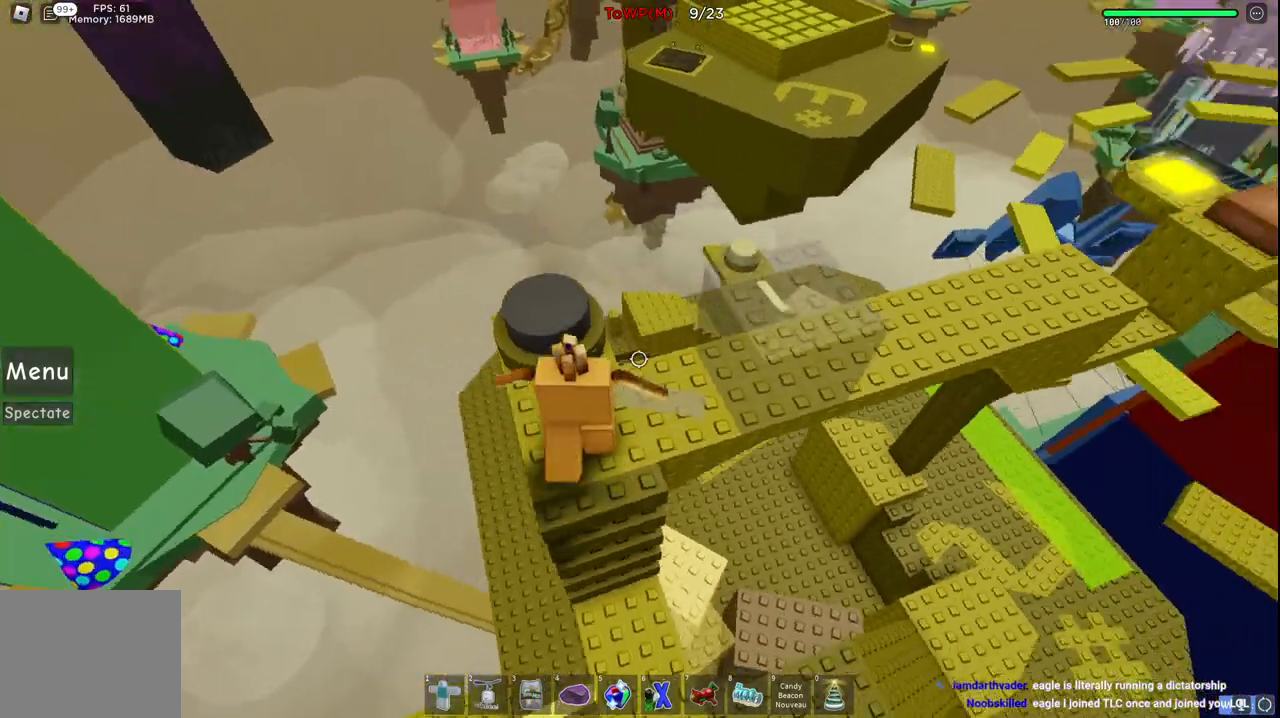
{"keys": ["w"], "events": [[17, "a", "down"], [234, "a", "up"], [234, "w", "up"], [334, "d", "down"], [400, "w", "down"], [500, "d", "up"]]}
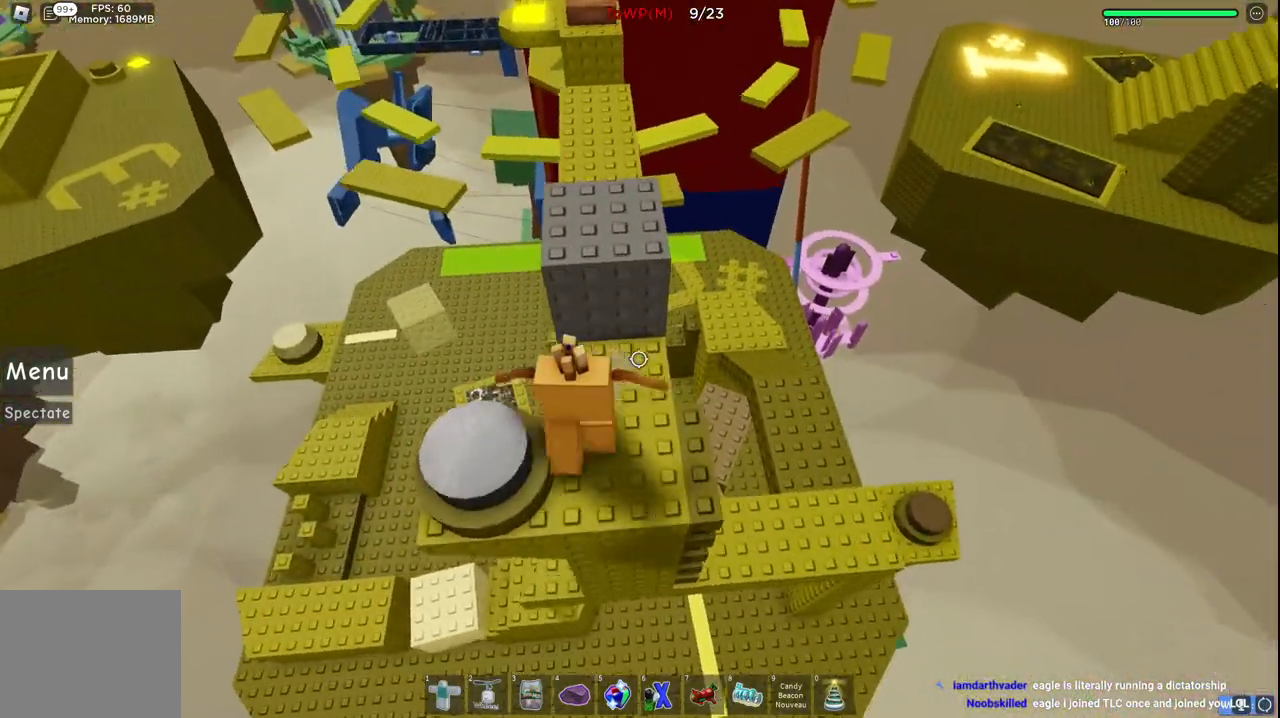
{"keys": ["w"], "events": [[434, "d", "down"], [500, "d", "up"]]}
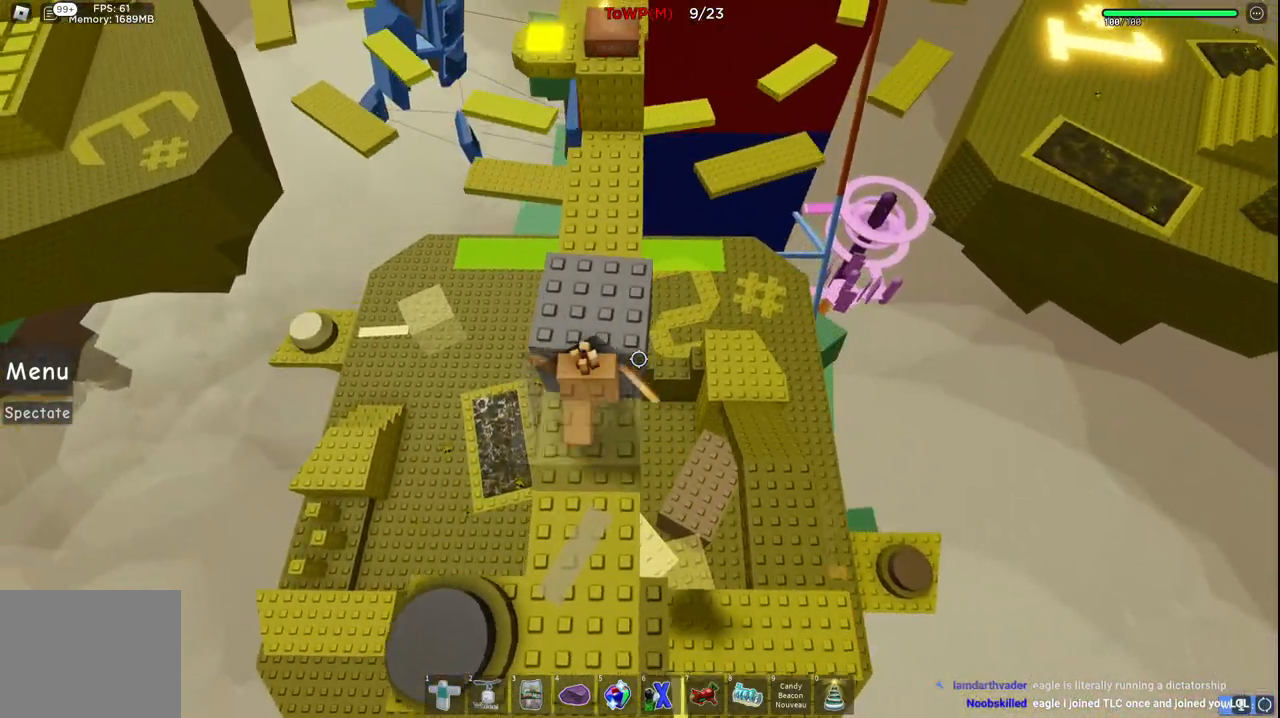
{"keys": ["w"], "events": []}
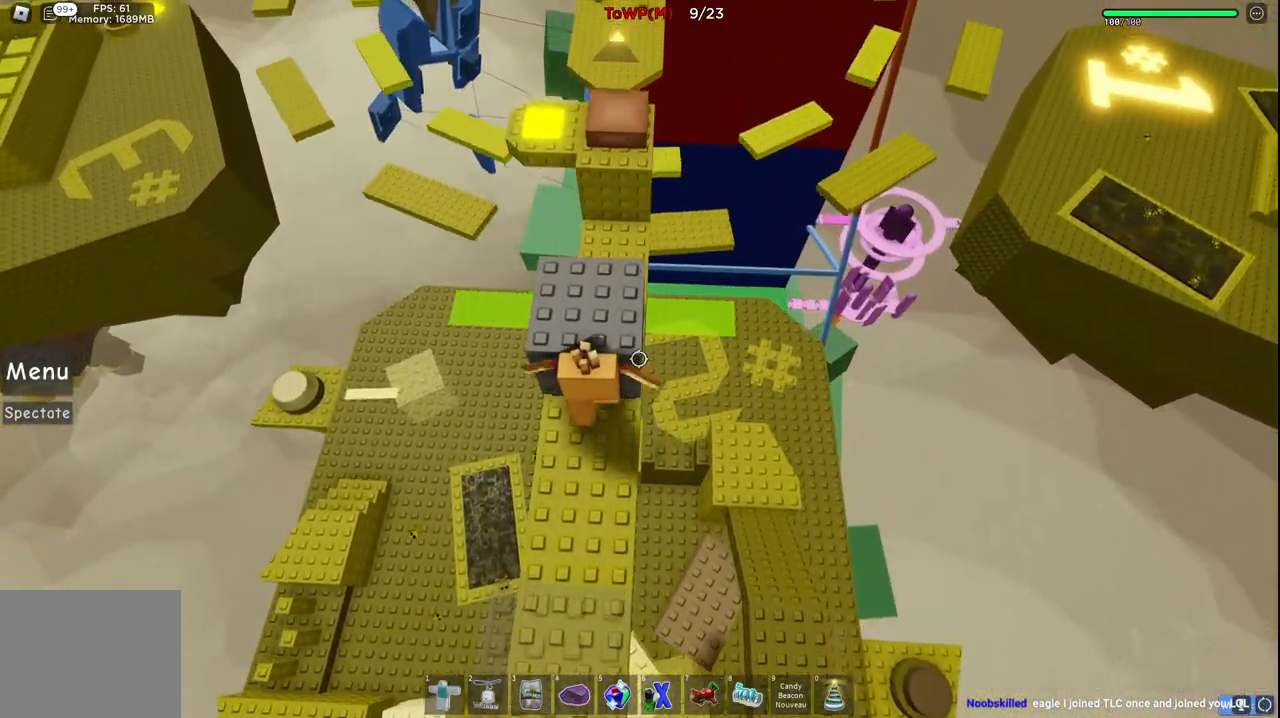
{"keys": ["w"], "events": [[150, "a", "down"], [200, "a", "up"], [284, "w", "up"], [450, "w", "down"]]}
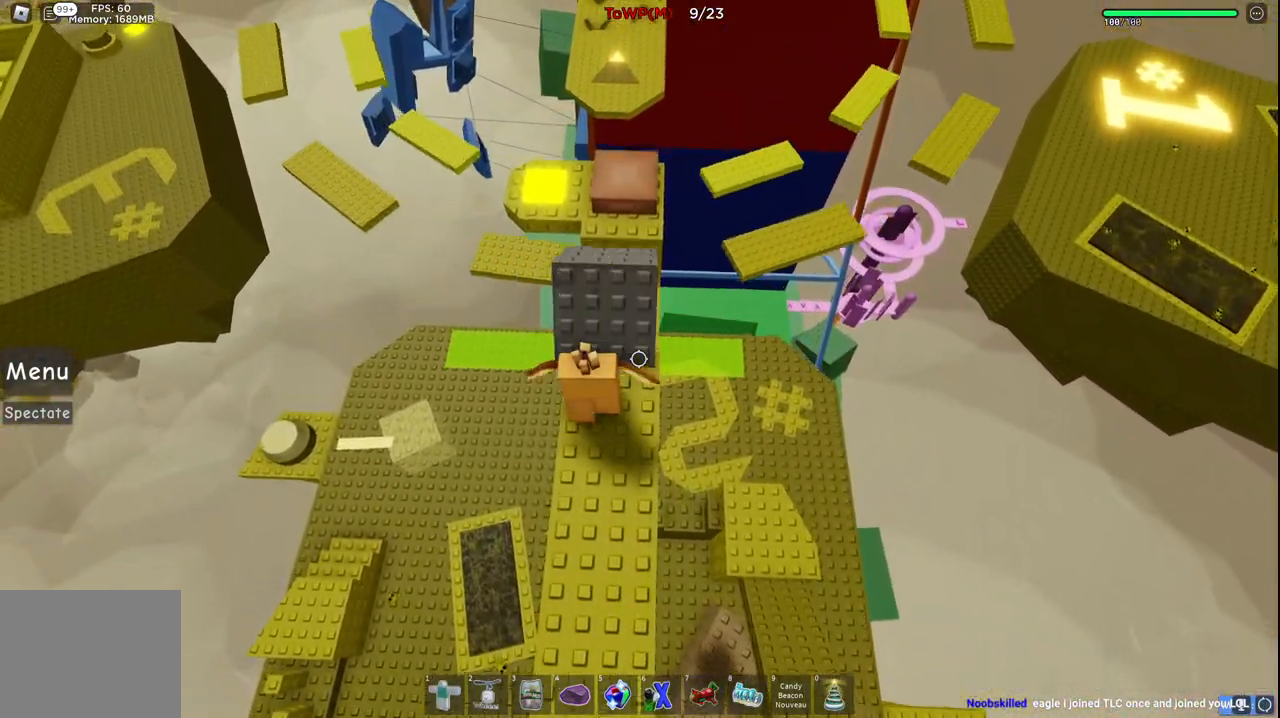
{"keys": ["w"], "events": []}
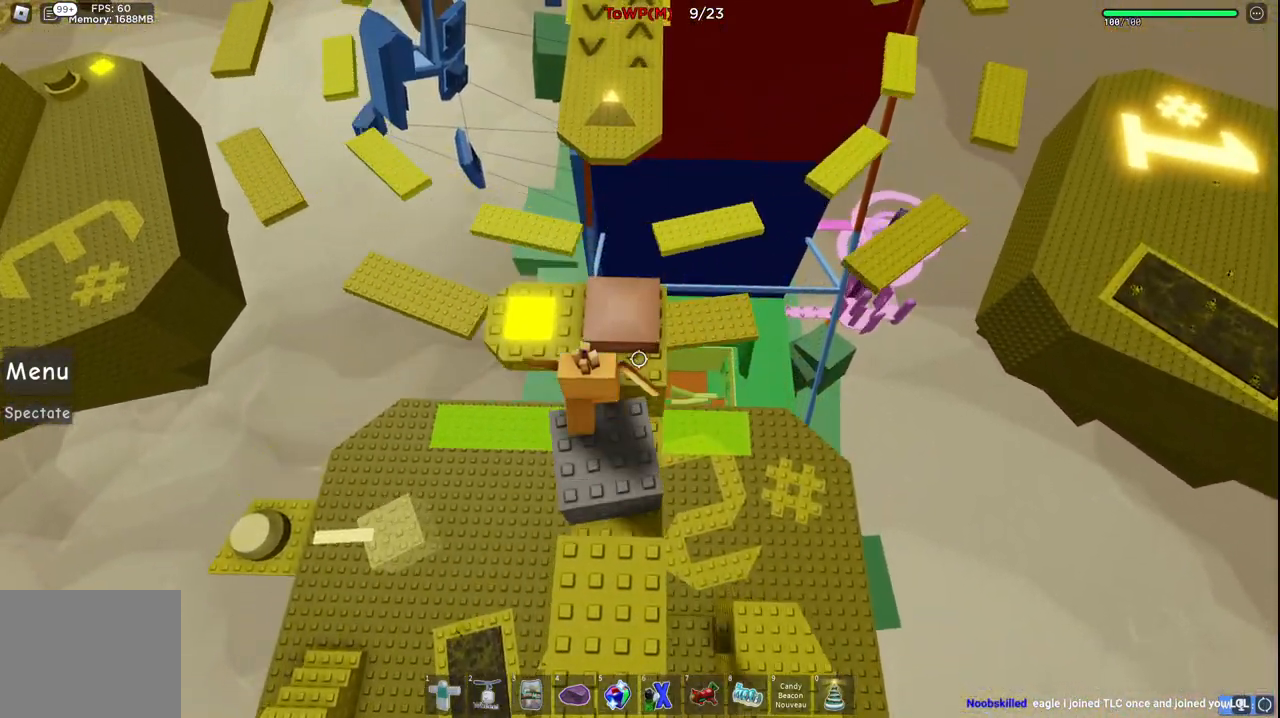
{"keys": [], "events": [[150, "a", "down"], [267, "space", "down"], [300, "a", "up"], [350, "space", "up"], [484, "w", "up"]]}
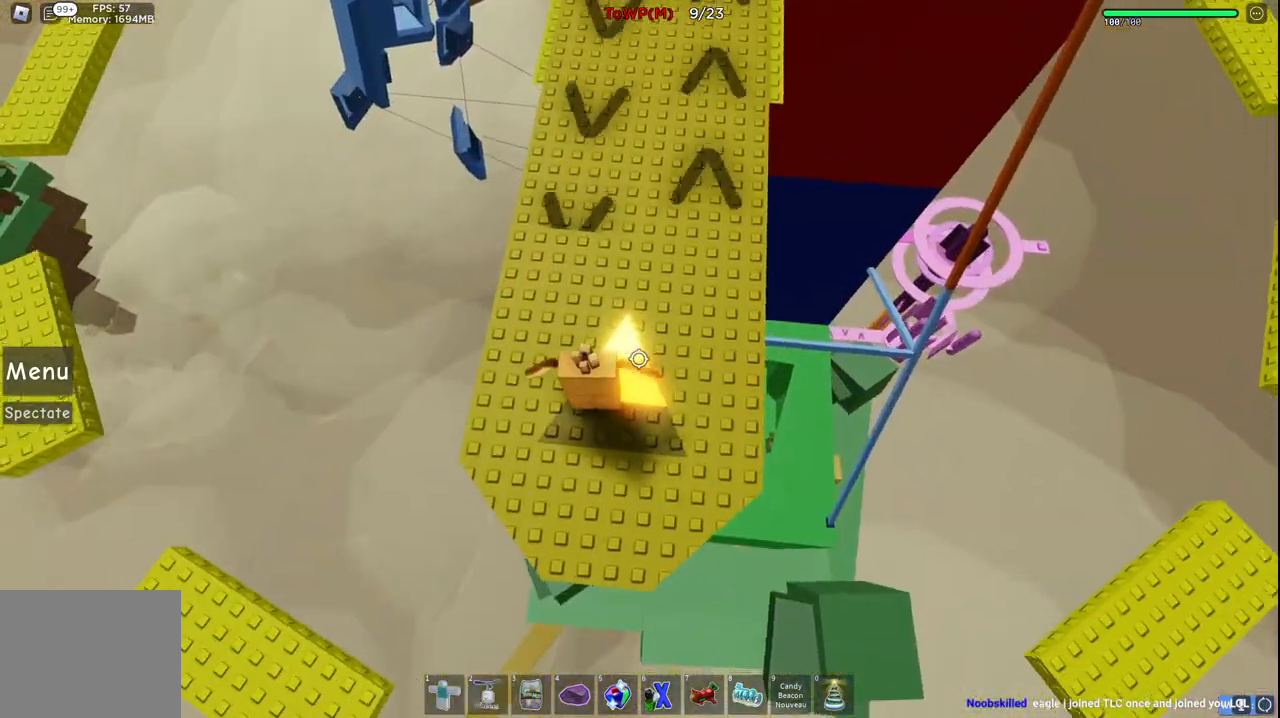
{"keys": ["a"], "events": [[367, "d", "down"], [434, "d", "up"], [467, "a", "down"]]}
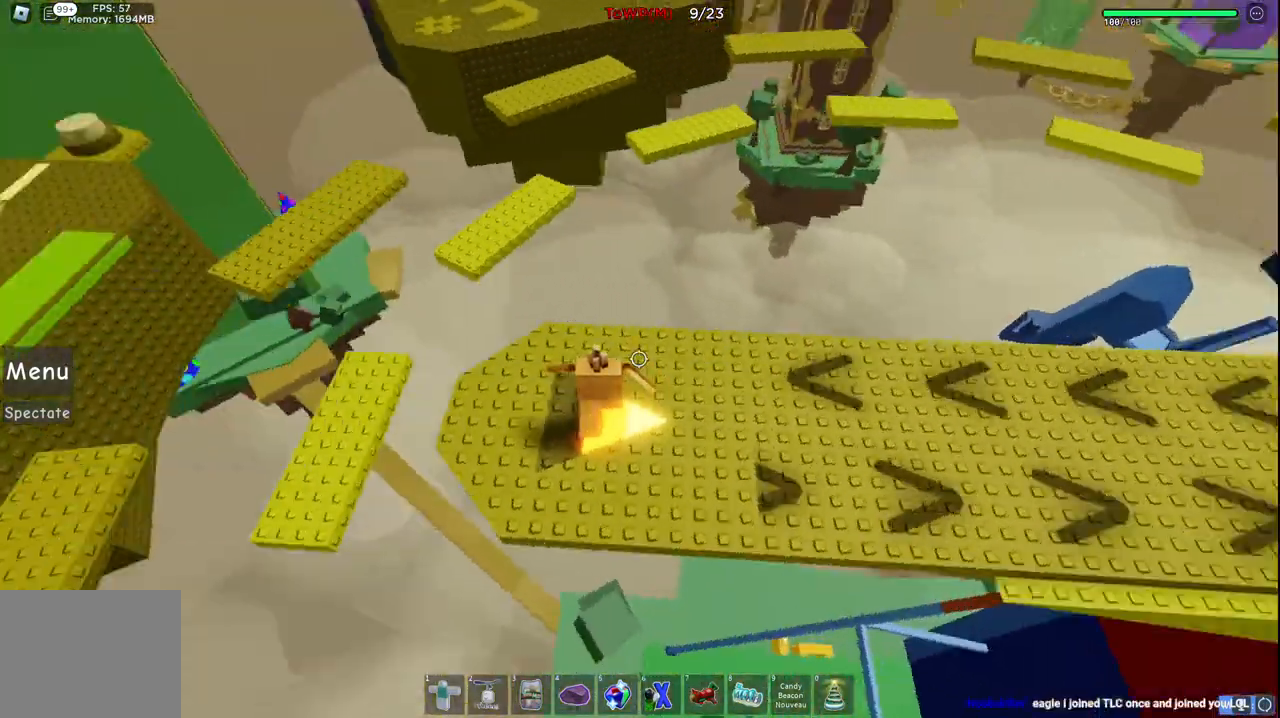
{"keys": ["w"], "events": [[67, "space", "down"], [267, "a", "up"], [300, "space", "up"], [434, "w", "down"]]}
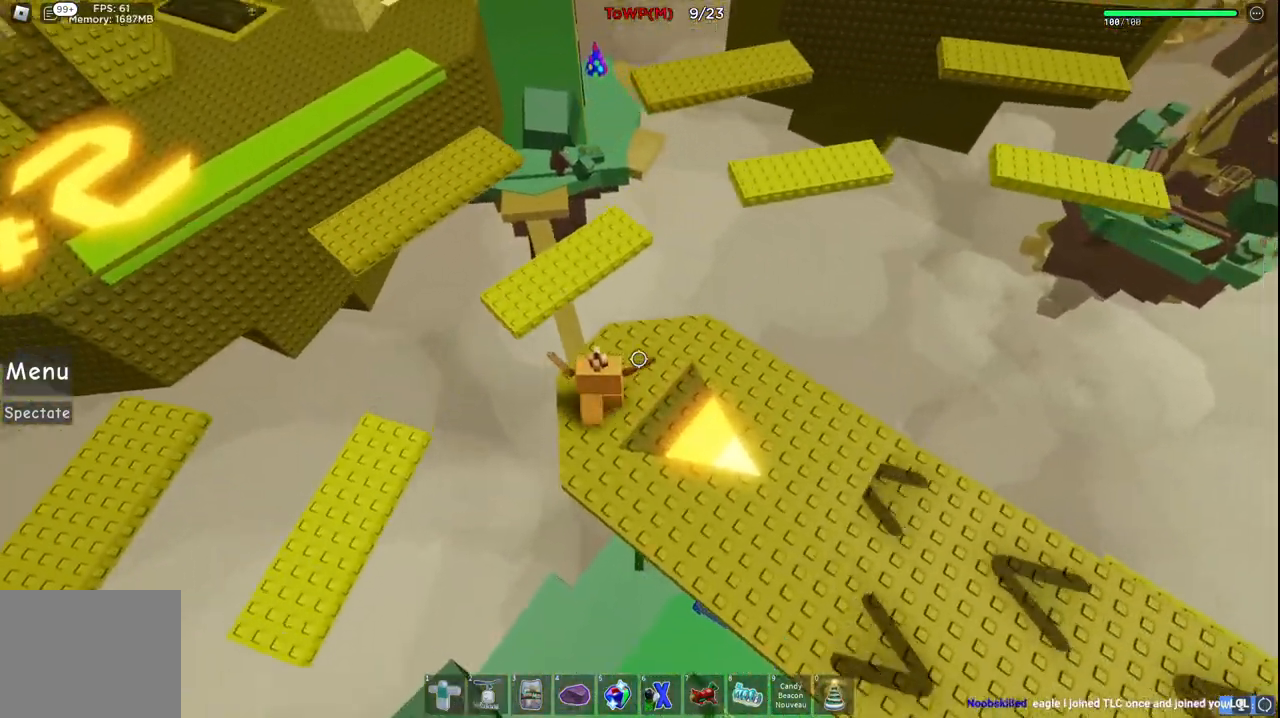
{"keys": ["a"], "events": [[100, "w", "up"], [117, "space", "down"], [167, "space", "up"], [234, "a", "down"], [234, "w", "down"], [317, "space", "down"], [484, "space", "up"], [484, "w", "up"]]}
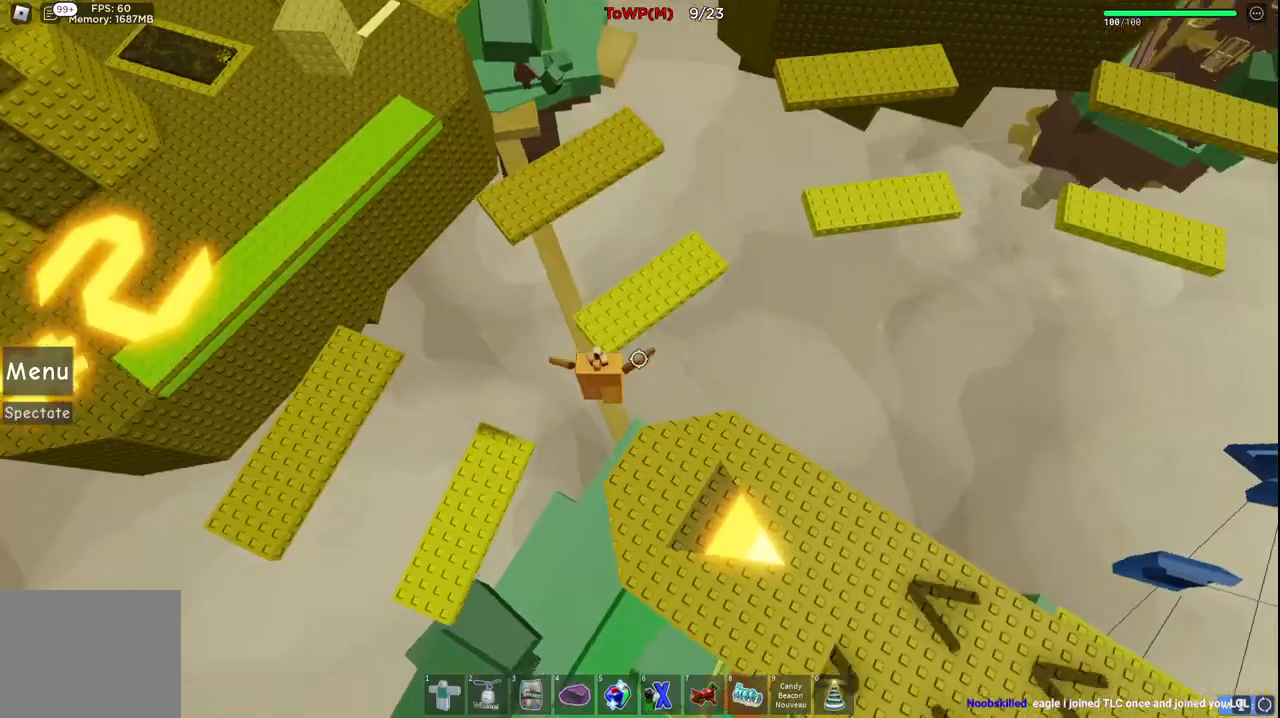
{"keys": [], "events": [[184, "space", "down"], [184, "w", "down"], [234, "a", "up"], [300, "w", "up"], [334, "space", "up"]]}
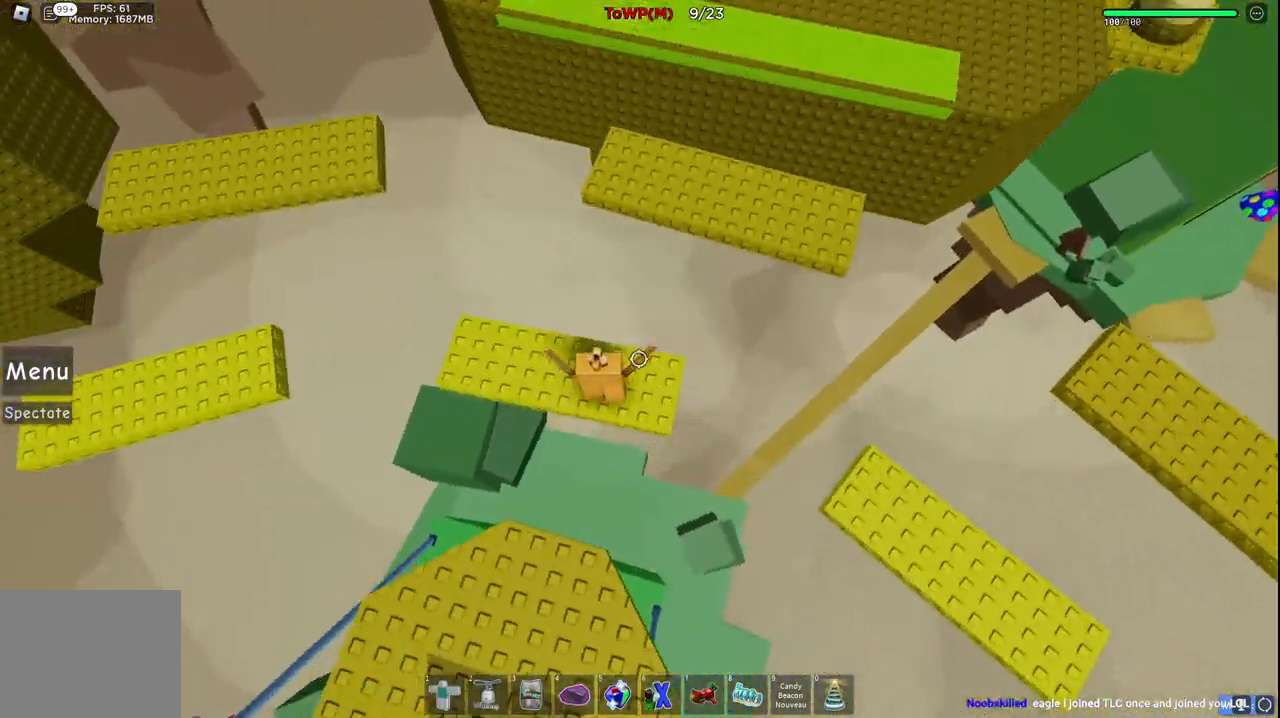
{"keys": ["space", "w"], "events": [[150, "w", "down"], [200, "space", "down"]]}
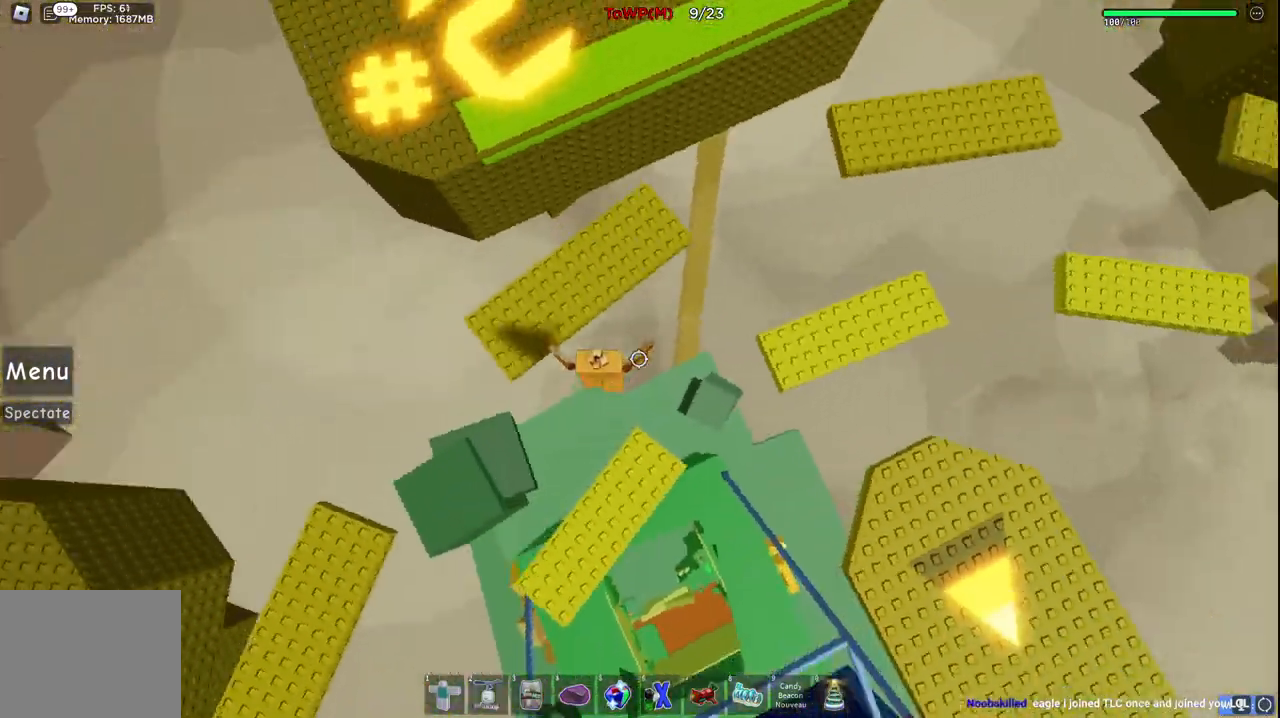
{"keys": ["a", "space", "w"], "events": [[17, "space", "up"], [384, "a", "down"], [450, "space", "down"]]}
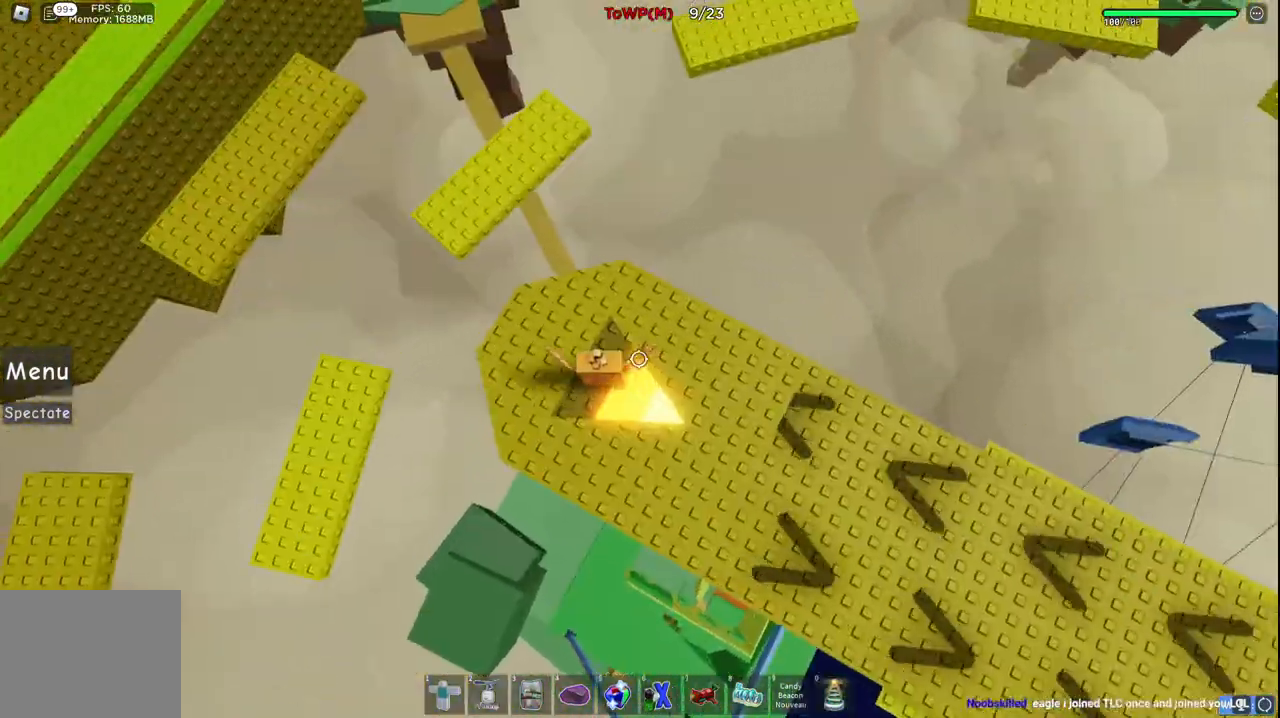
{"keys": ["w"], "events": [[34, "a", "up"], [117, "space", "up"], [167, "w", "up"], [267, "a", "down"], [267, "w", "down"], [450, "space", "down"], [484, "space", "up"], [500, "a", "up"]]}
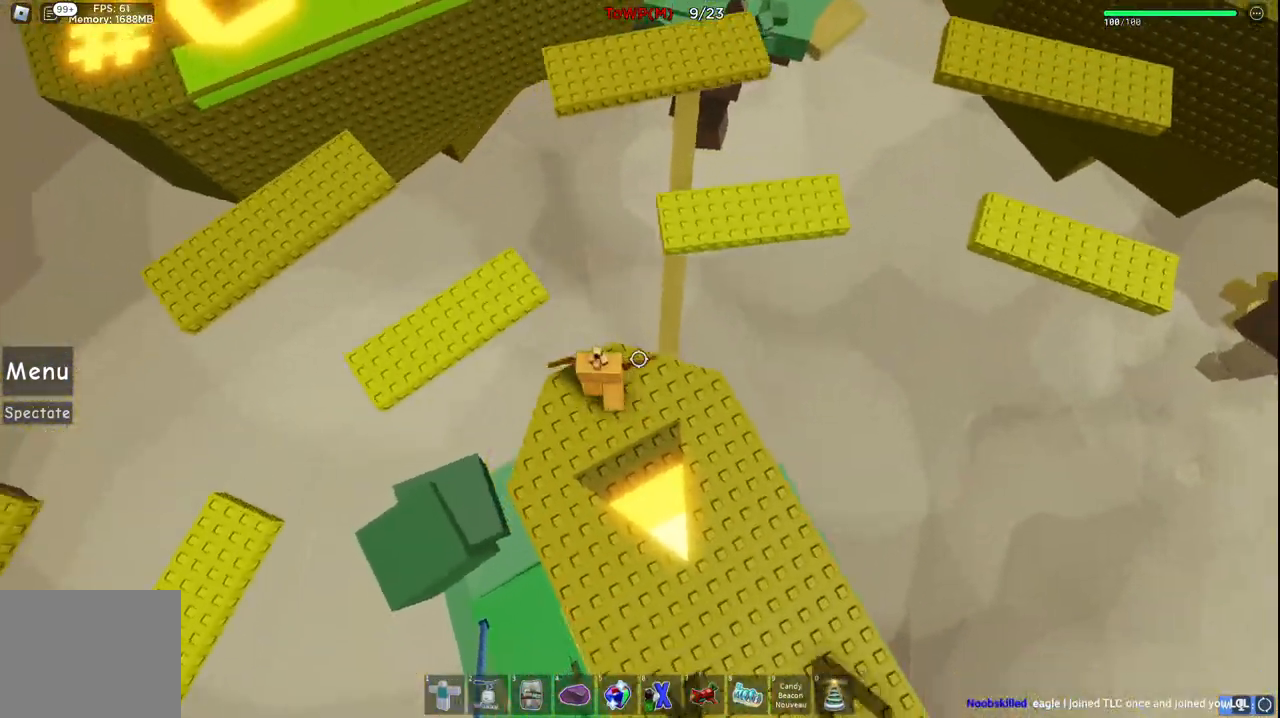
{"keys": ["a", "w"], "events": [[67, "space", "down"], [134, "a", "down"], [250, "space", "up"], [317, "space", "down"], [367, "space", "up"]]}
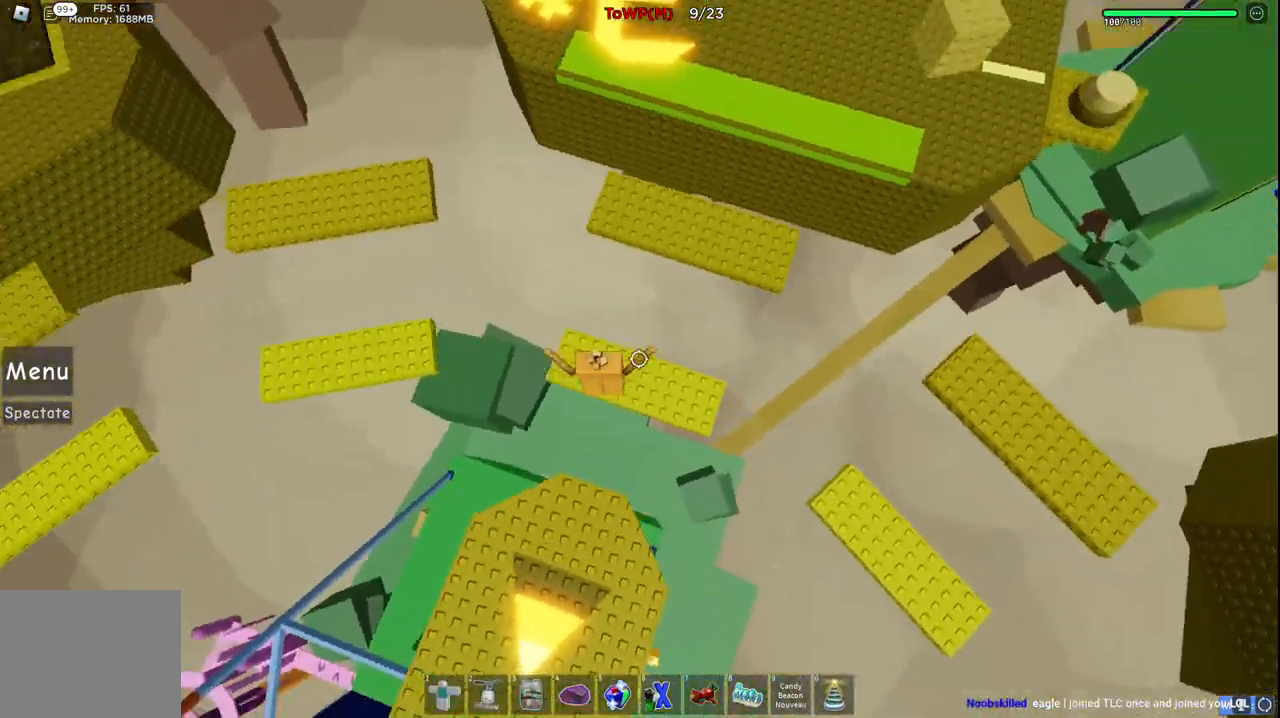
{"keys": ["w"], "events": [[17, "a", "up"], [284, "space", "down"], [467, "space", "up"]]}
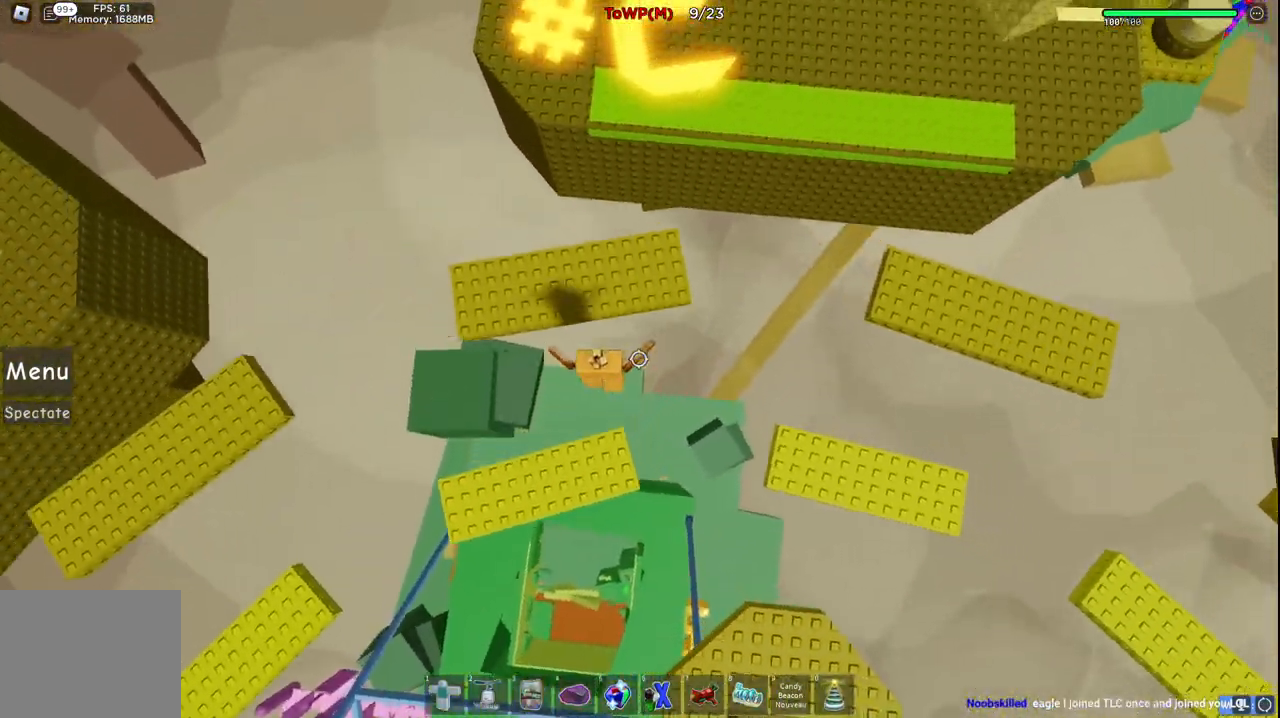
{"keys": ["a", "w"], "events": [[300, "a", "down"]]}
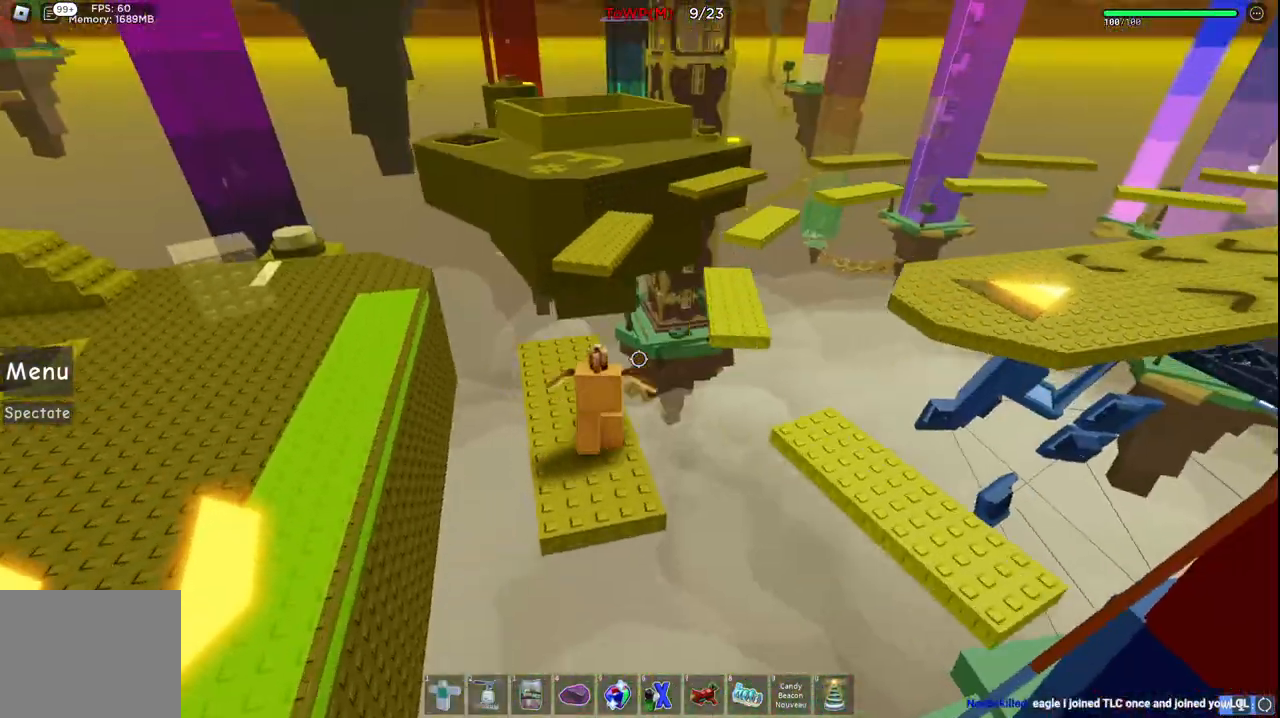
{"keys": [], "events": [[34, "a", "up"], [50, "d", "down"], [50, "w", "up"], [150, "d", "up"], [384, "a", "down"], [384, "w", "down"], [450, "a", "up"], [484, "w", "up"]]}
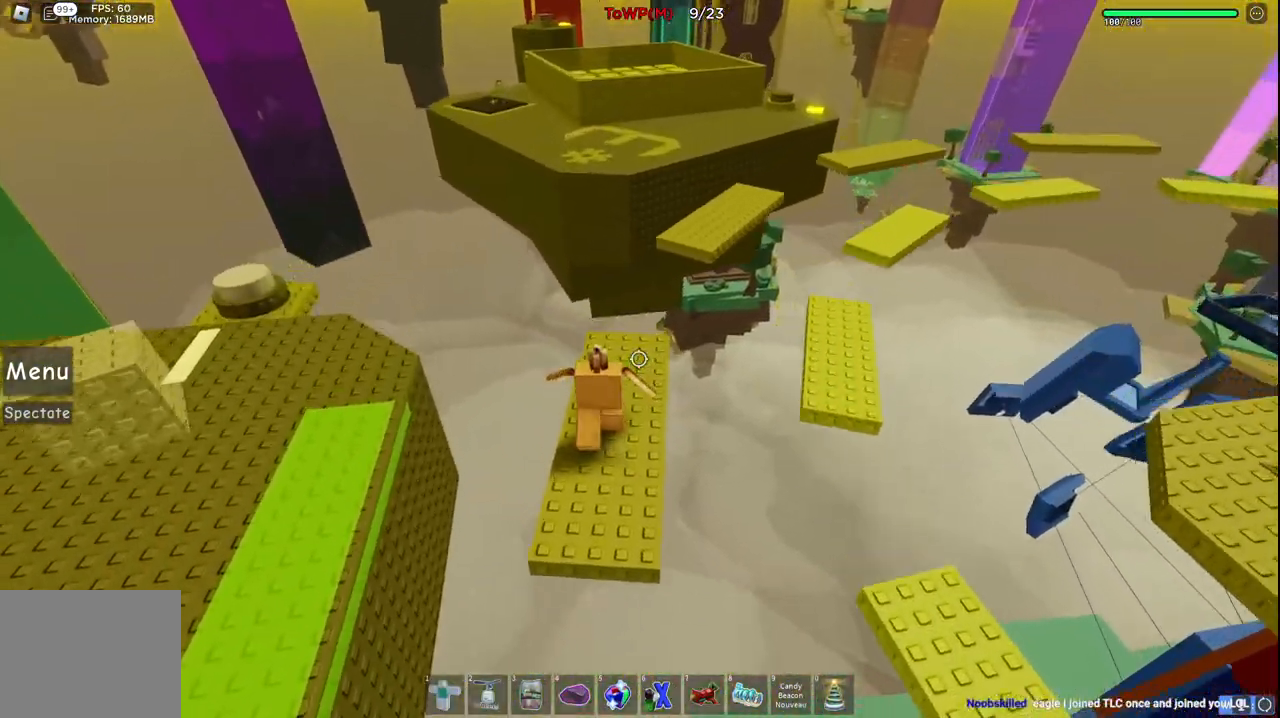
{"keys": [], "events": [[400, "e", "down"], [450, "e", "up"]]}
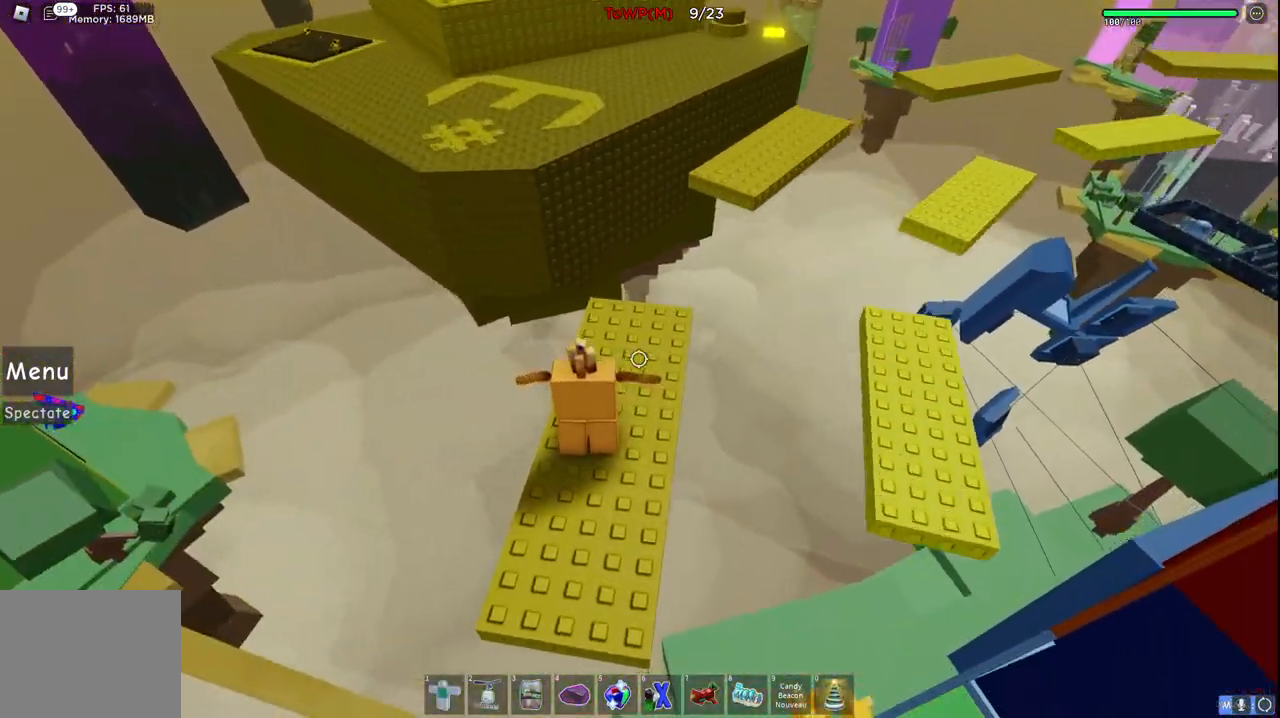
{"keys": ["a", "w"], "events": [[334, "w", "down"], [350, "a", "down"]]}
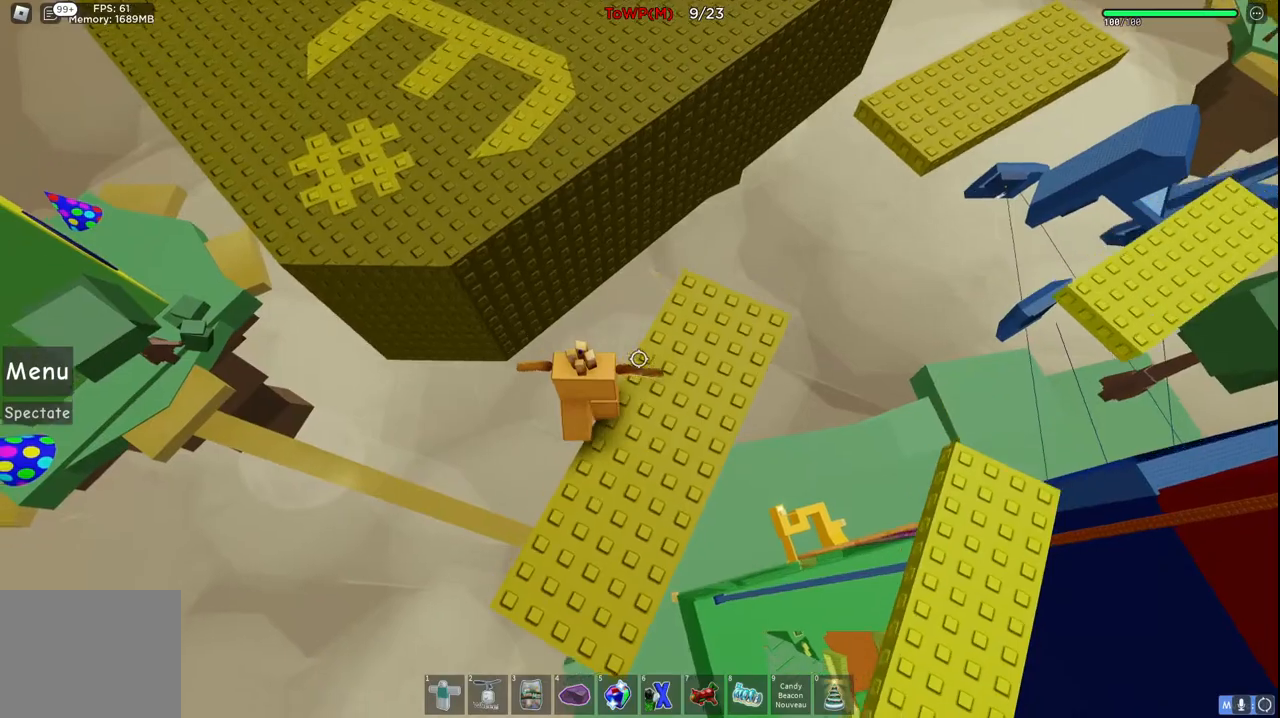
{"keys": ["a", "w"], "events": [[17, "space", "down"], [400, "space", "up"]]}
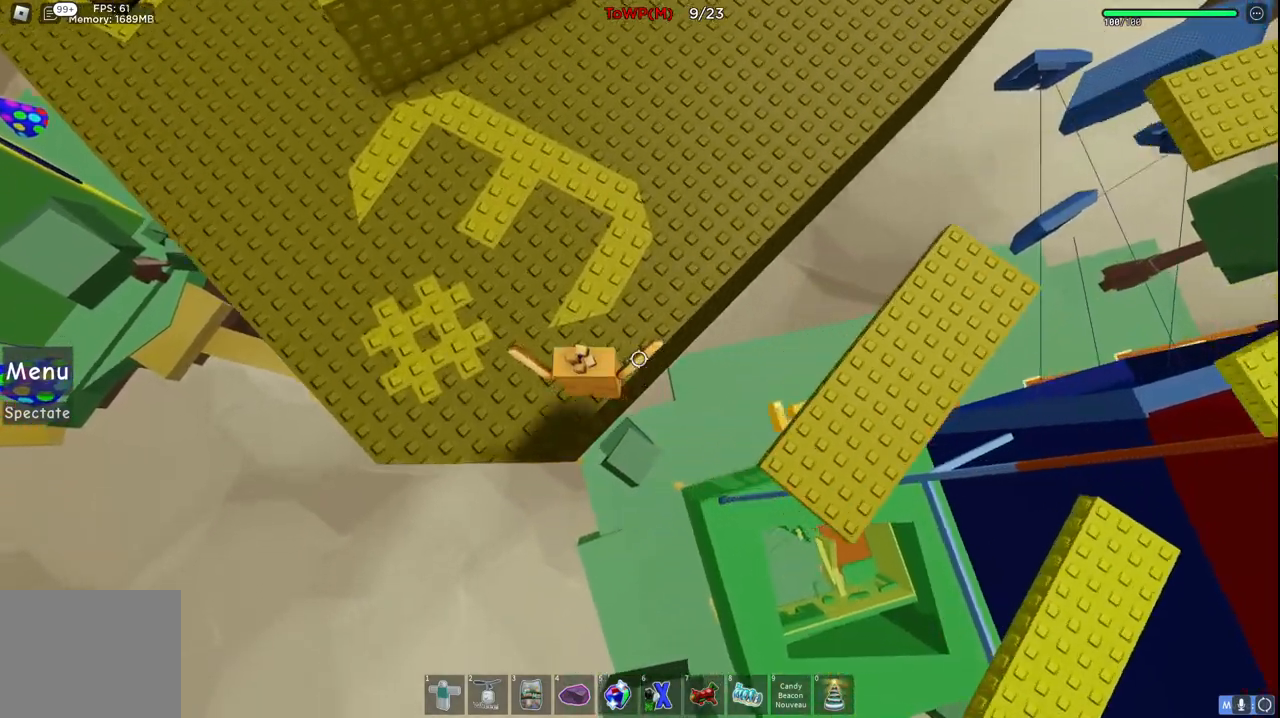
{"keys": ["d", "space", "w"], "events": [[234, "a", "up"], [300, "space", "down"], [384, "d", "down"]]}
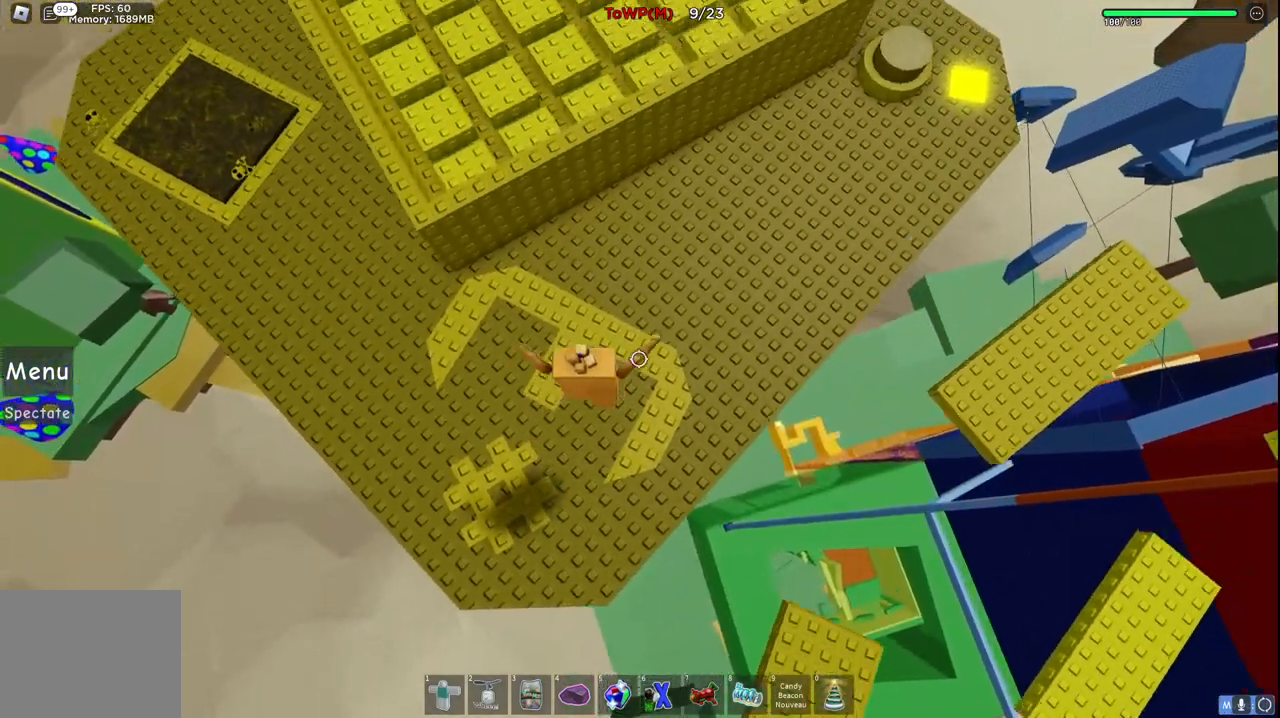
{"keys": ["d", "w"], "events": [[17, "space", "up"]]}
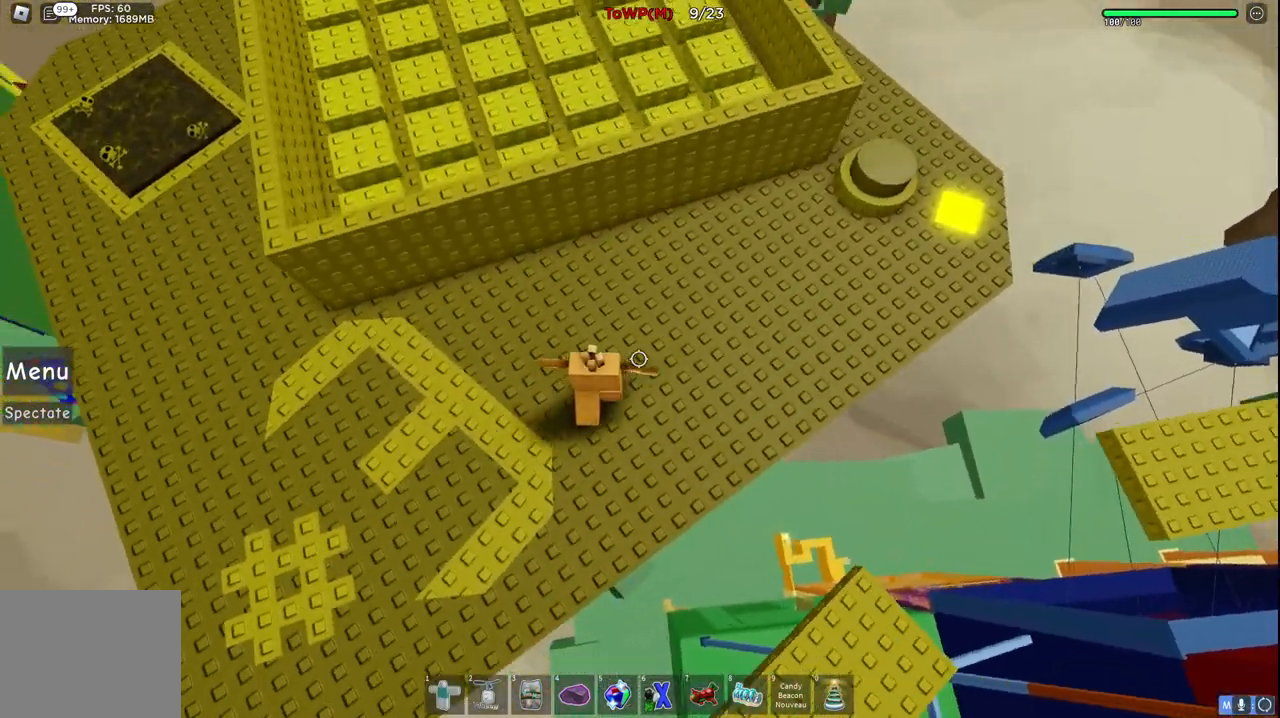
{"keys": ["d"], "events": [[100, "space", "down"], [234, "w", "up"], [317, "e", "down"], [350, "e", "up"], [384, "space", "up"]]}
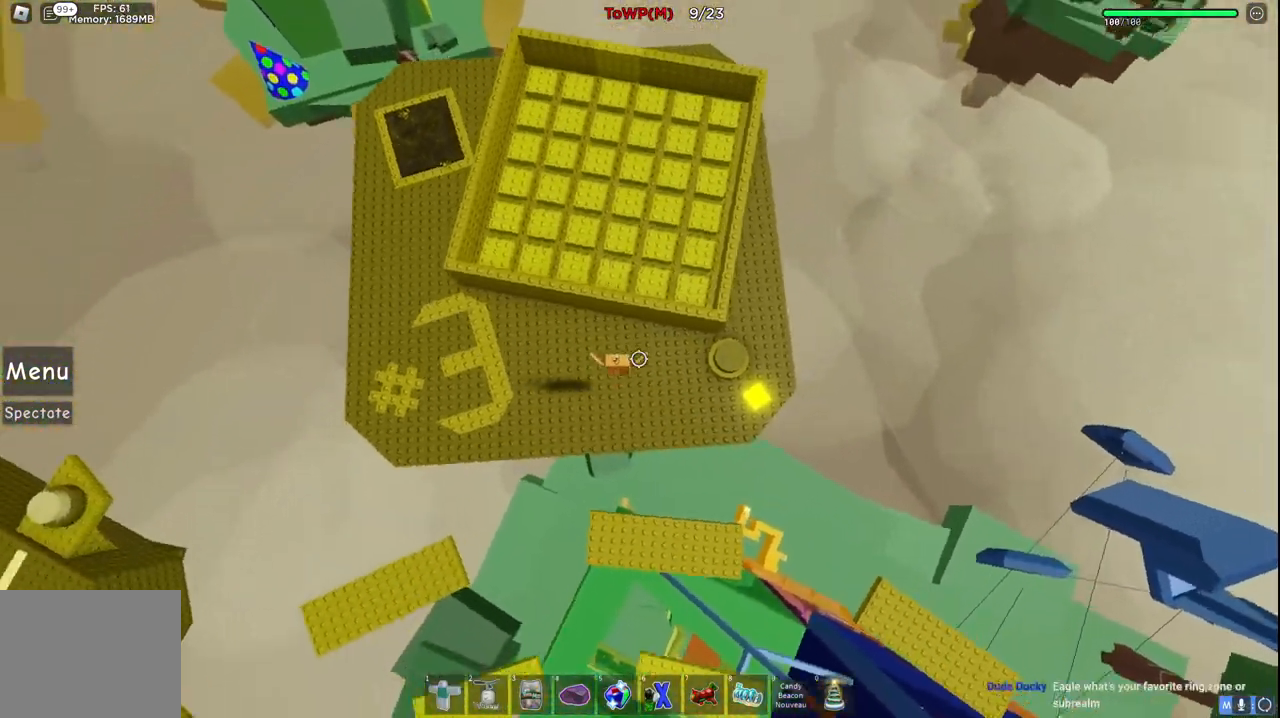
{"keys": ["d", "w"], "events": [[34, "space", "down"], [100, "space", "up"], [500, "w", "down"]]}
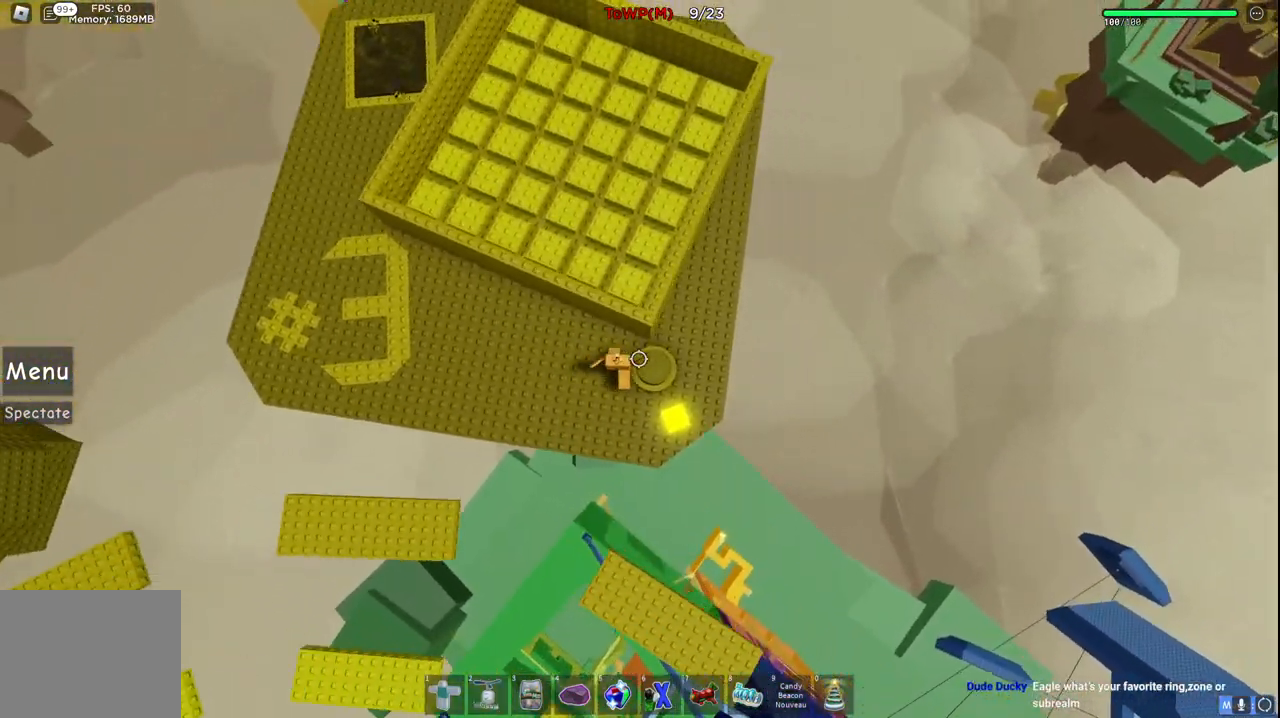
{"keys": ["a", "space", "w"], "events": [[184, "d", "up"], [184, "space", "down"], [400, "space", "up"], [434, "space", "down"], [450, "a", "down"]]}
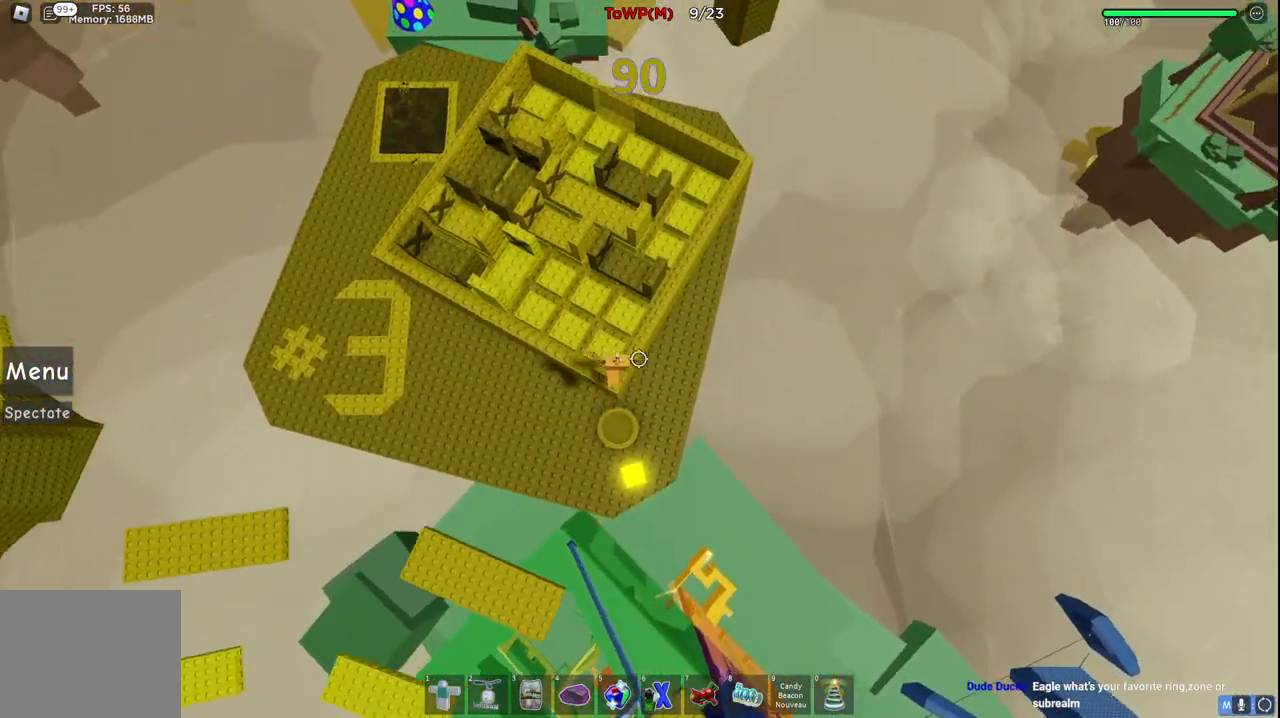
{"keys": ["a", "space", "w"], "events": [[67, "space", "up"], [217, "a", "up"], [350, "space", "down"], [467, "a", "down"]]}
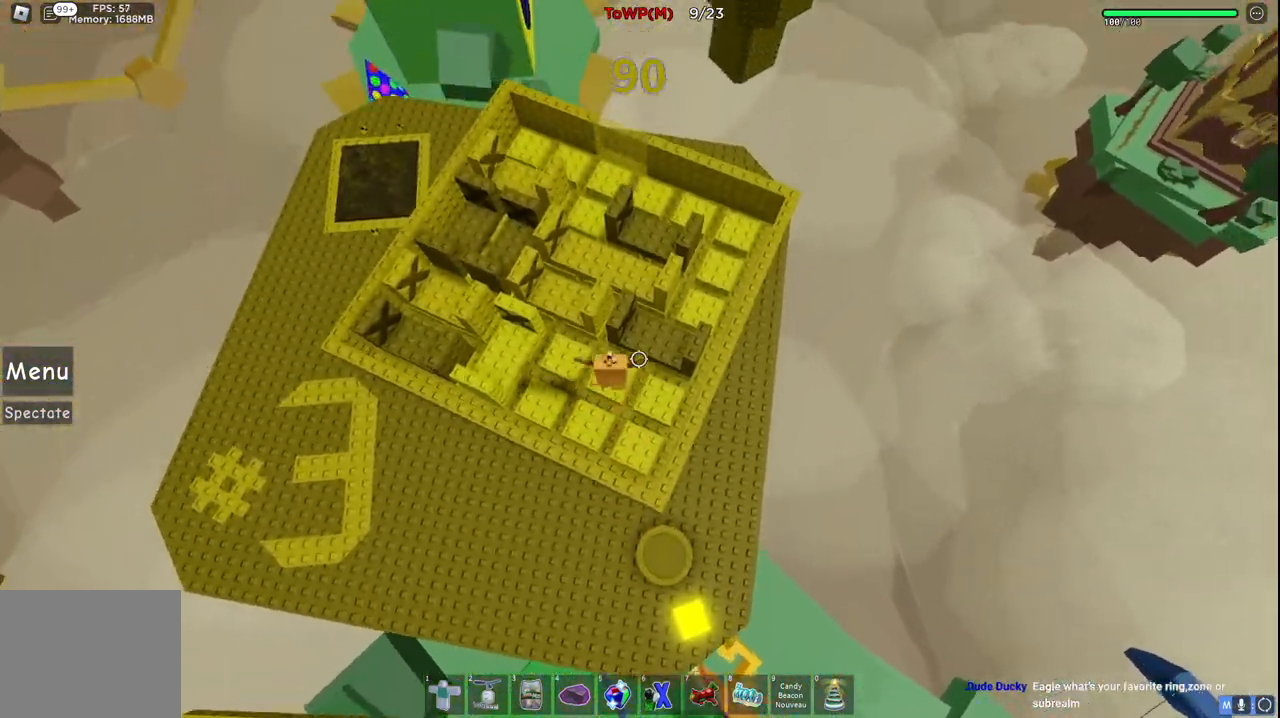
{"keys": ["a", "space", "w"], "events": [[84, "space", "up"], [450, "space", "down"]]}
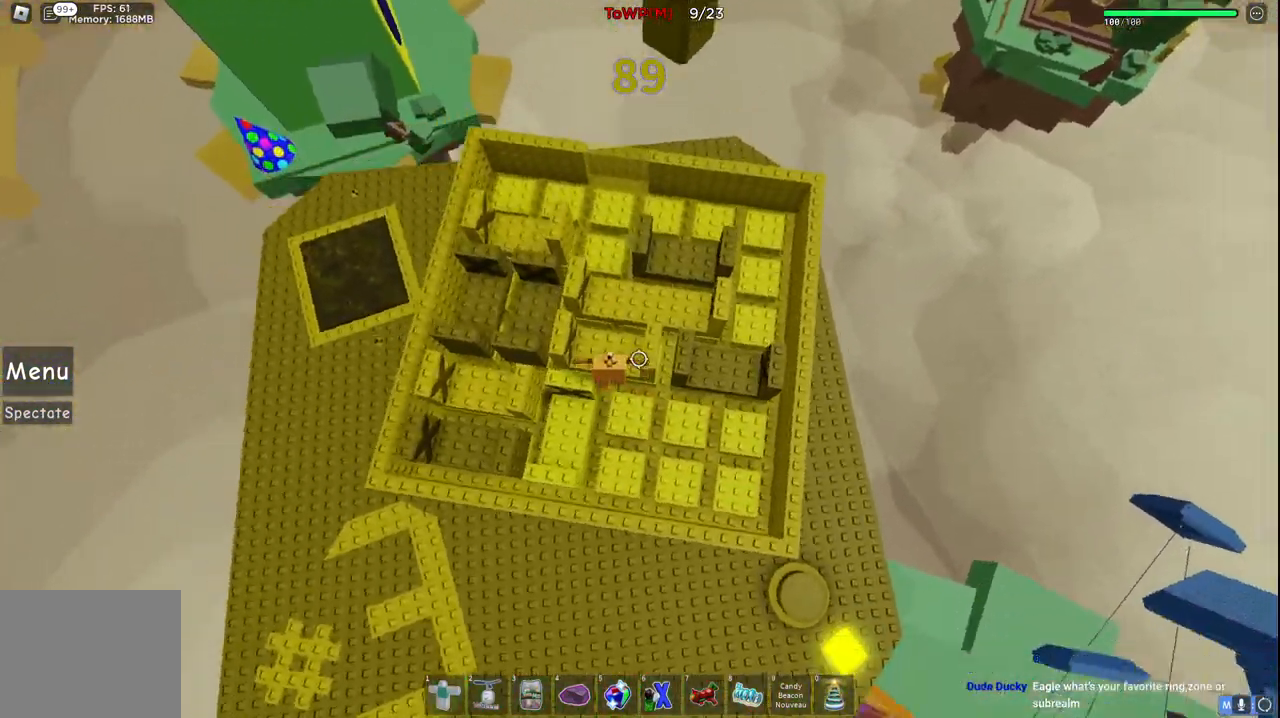
{"keys": [], "events": [[134, "space", "up"], [134, "w", "up"], [300, "a", "up"]]}